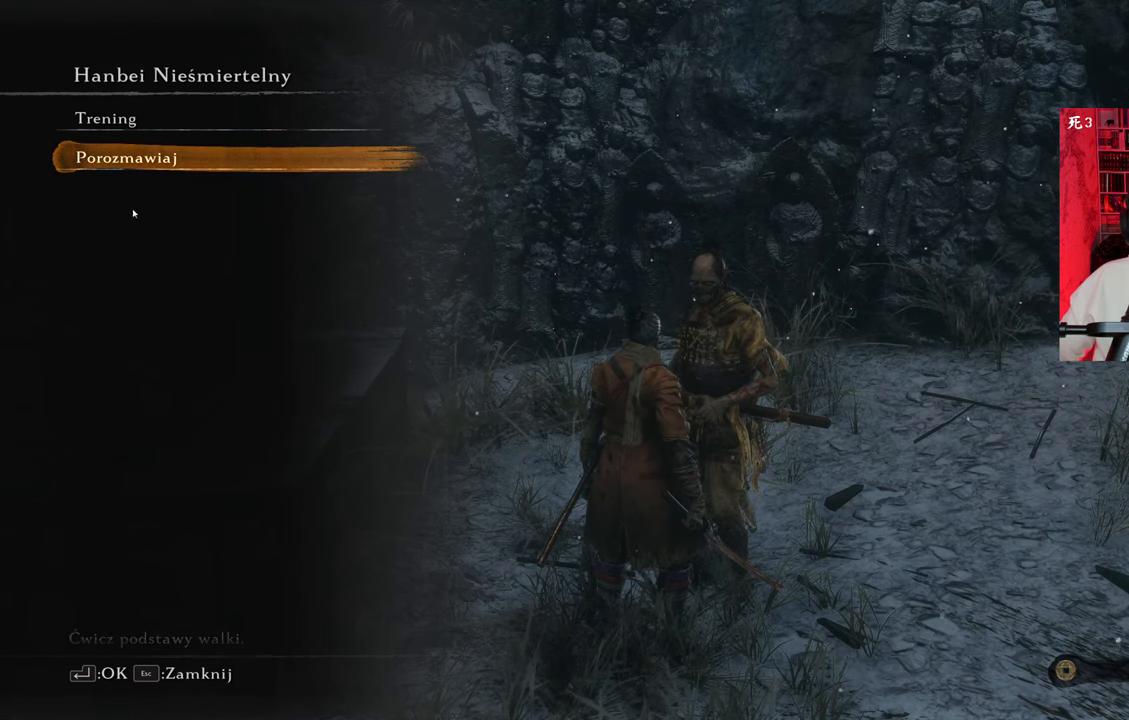
Gameplay with keyboard and mouse; each line is a JSON object with the keys and mouse buttons held at the frame after it. "events" lists presses ("down") and releases ("up") of "1", "2", "3", "4", "5", "a", "alt", "c", "caps_lock", "ctrl", "d", "e", "f", "g", "q", "r", "s", "shift", "space", "t", "tab", "v", "w", "x", "z", "mouse_left", "mouse_wheel" and "mouse_right" between this image and that frame as [ms after this image, input, new state], when the widget could be followed in between. "mouse_left", "mouse_wheel", "mouse_right" = the "left", "wheel", "right" buttons of the "mouse" list. No other keys are recorded. "wheel" means that the mouse wheel is clicked or scrolled. Not read: mouse_move.
{"keys": [], "mouse": [], "events": [[250, "mouse_left", "down"], [334, "mouse_left", "up"]]}
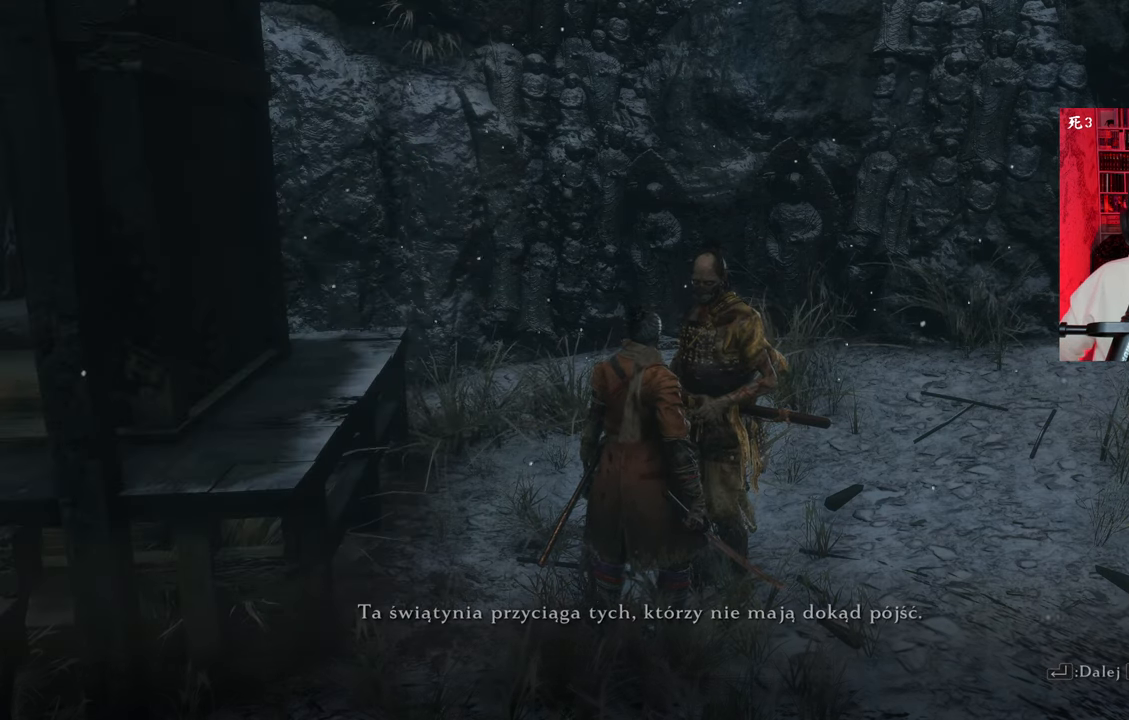
{"keys": [], "mouse": [], "events": []}
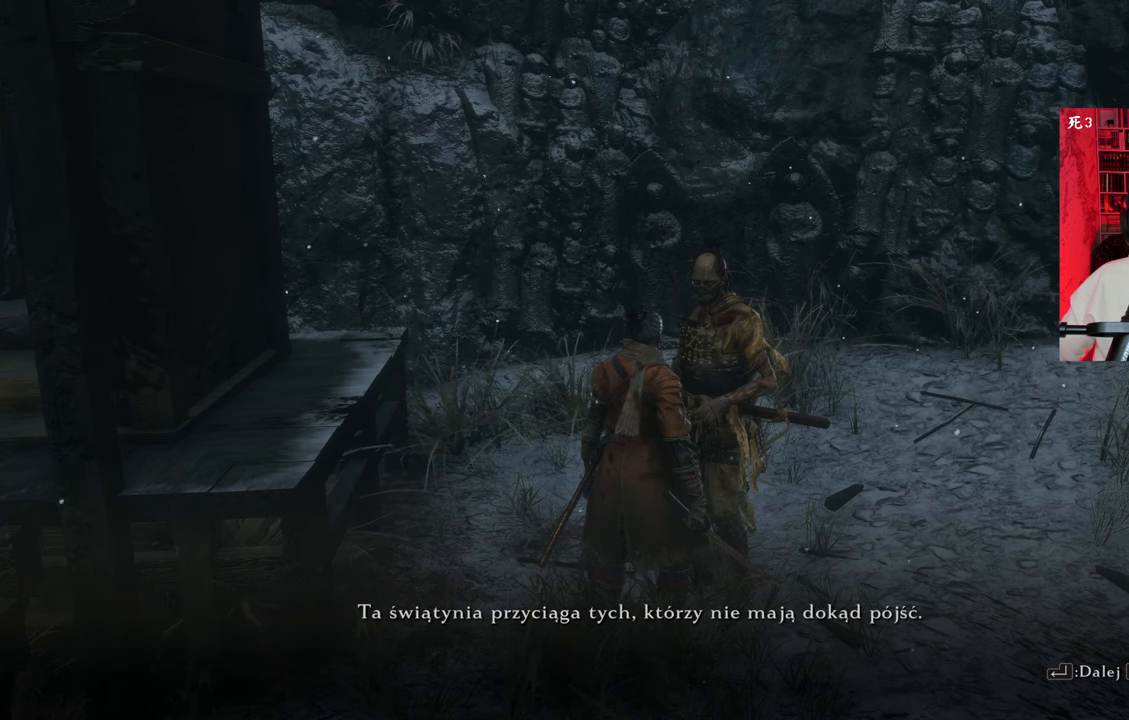
{"keys": [], "mouse": [], "events": []}
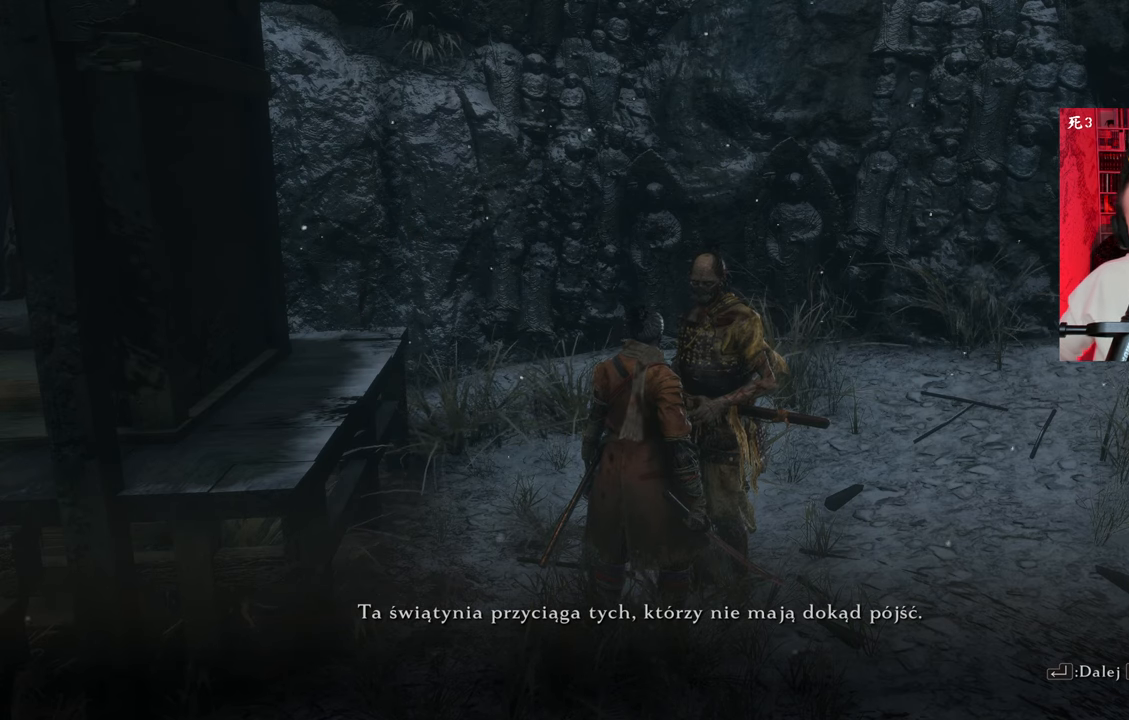
{"keys": [], "mouse": [], "events": [[250, "e", "down"], [334, "e", "up"]]}
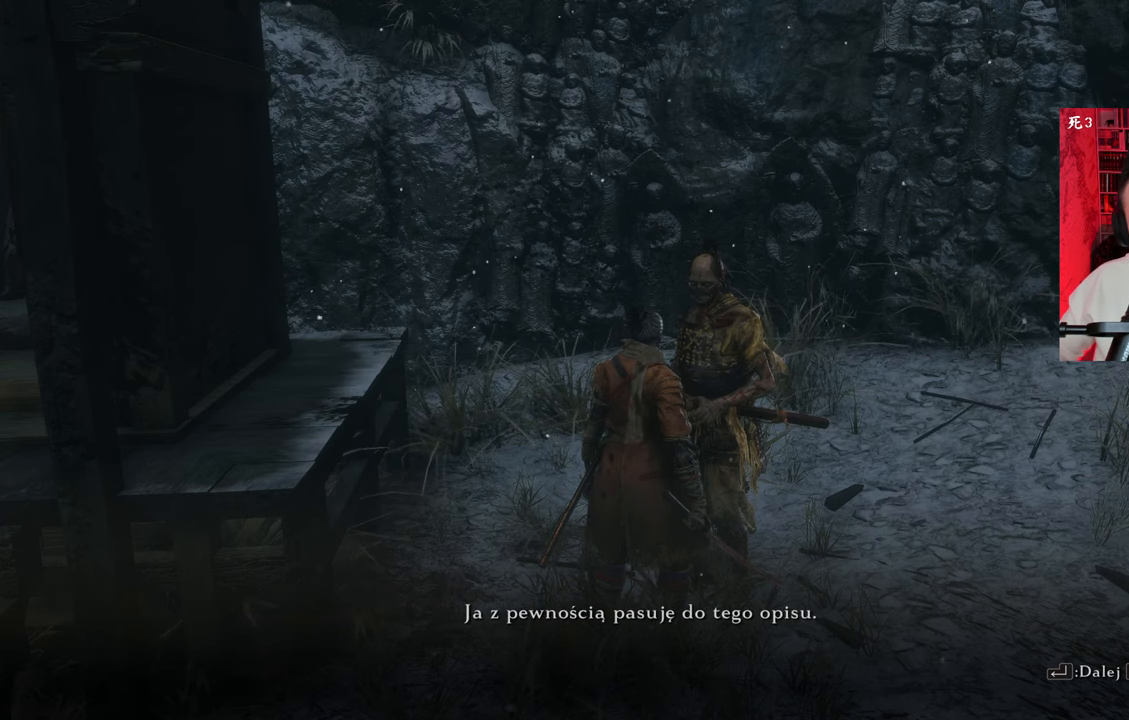
{"keys": ["e"], "mouse": [], "events": [[84, "e", "down"], [167, "e", "up"], [500, "e", "down"]]}
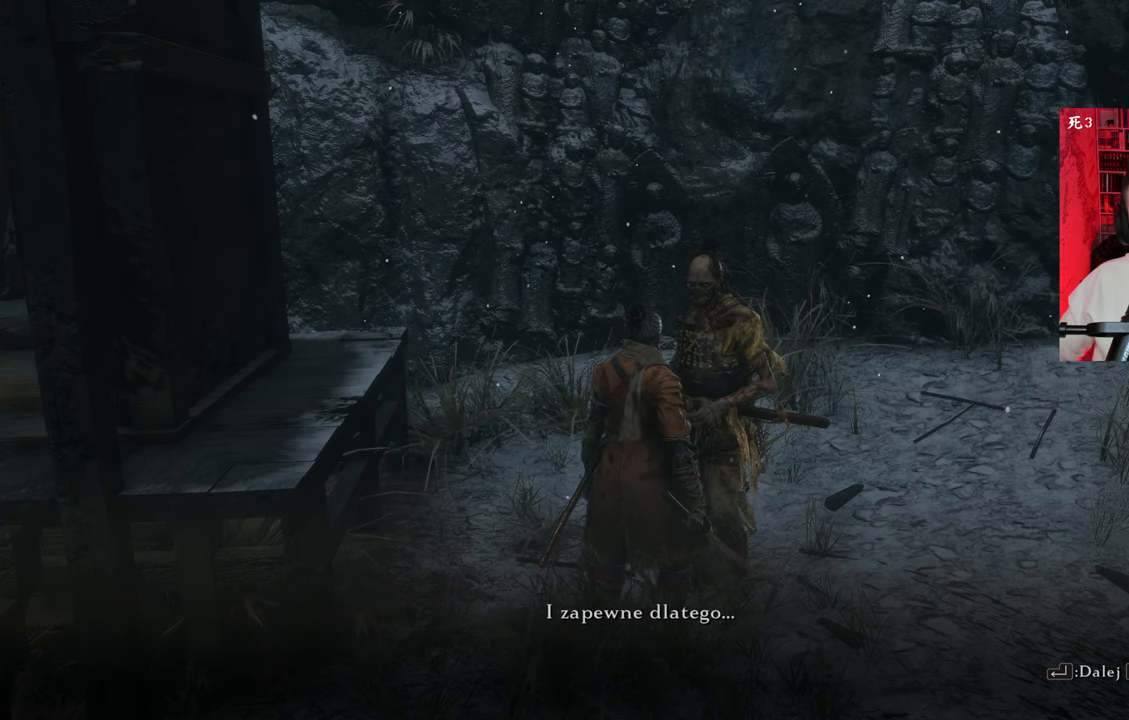
{"keys": ["e"], "mouse": [], "events": [[84, "e", "up"], [417, "e", "down"]]}
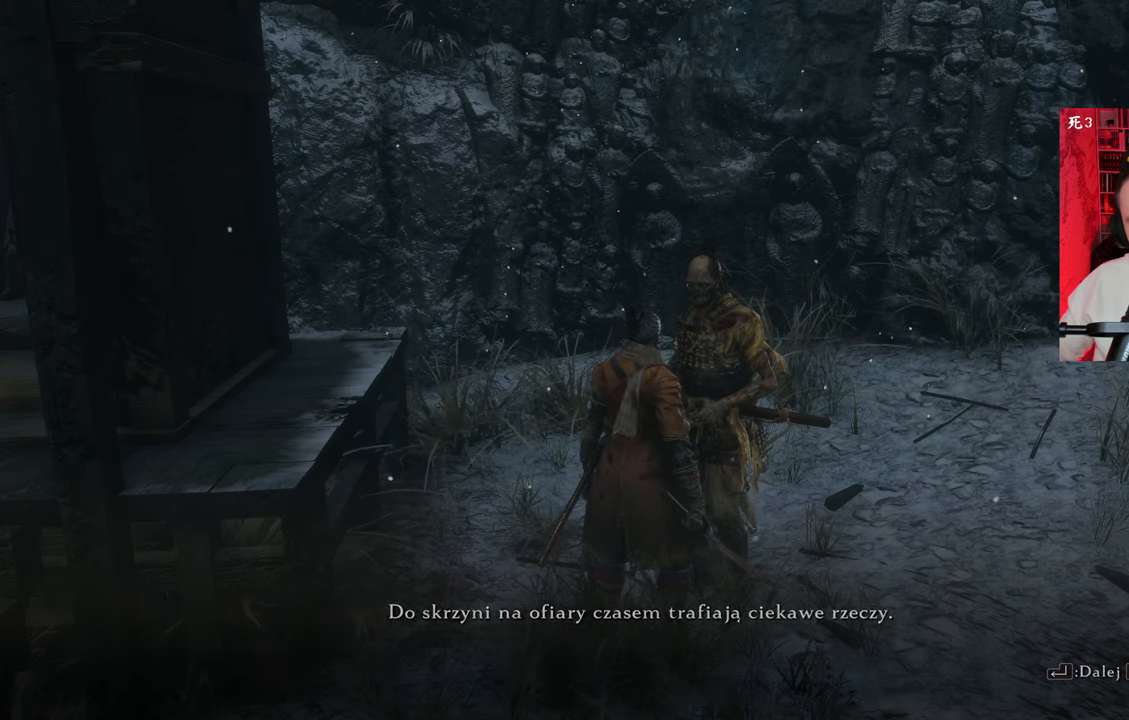
{"keys": [], "mouse": [], "events": [[17, "e", "up"]]}